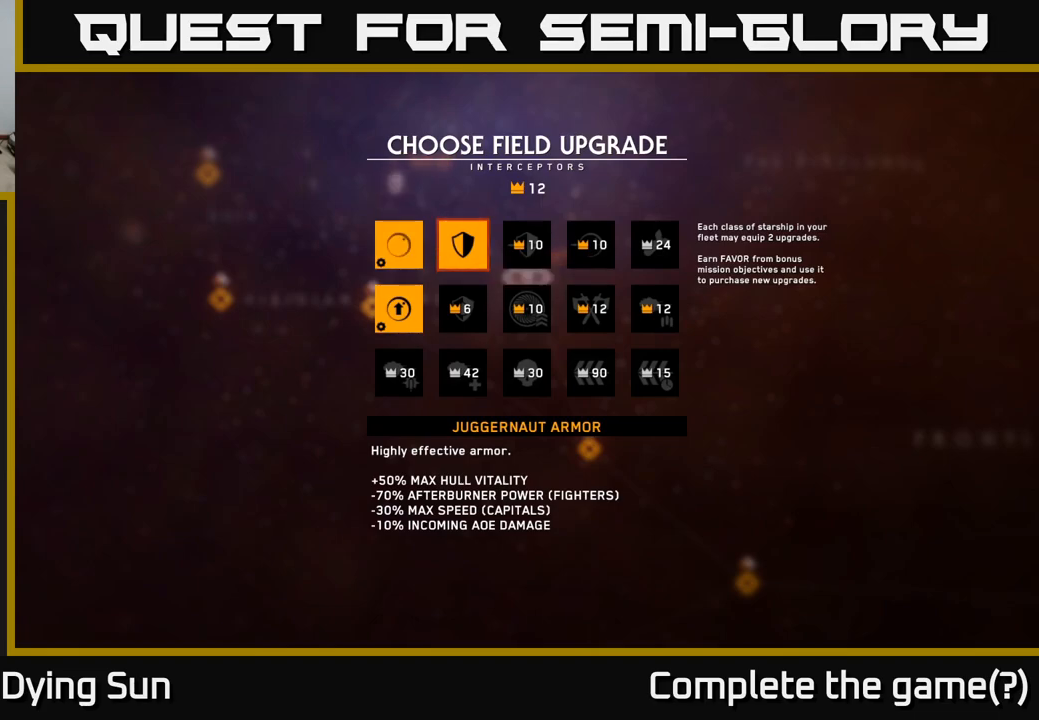
Gameplay with a controller (Xbox layout); each line is a JSON object with the inputs held at the frame after it. "events" lists button and stick changes between this image and that frame as [ms after this image, input, new state], when the widget could be followed in between.
{"buttons": [], "left_stick": "left", "right_stick": "center", "events": [[183, "left_stick", "down"], [350, "left_stick", "center"], [417, "left_stick", "left"]]}
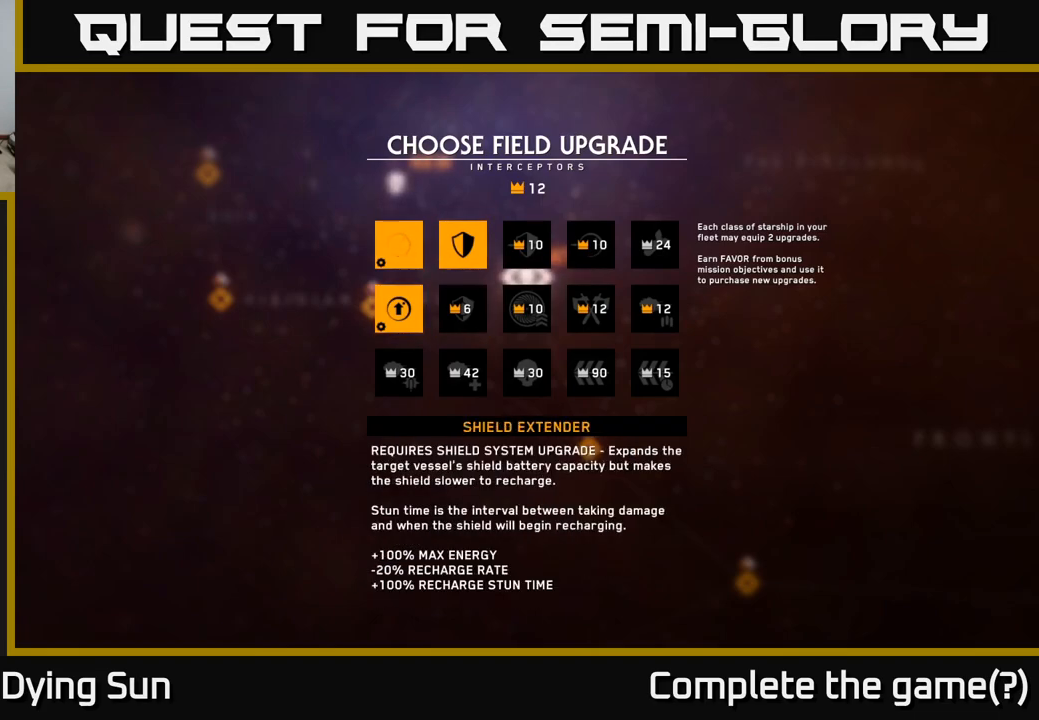
{"buttons": [], "left_stick": "center", "right_stick": "center", "events": [[83, "left_stick", "center"]]}
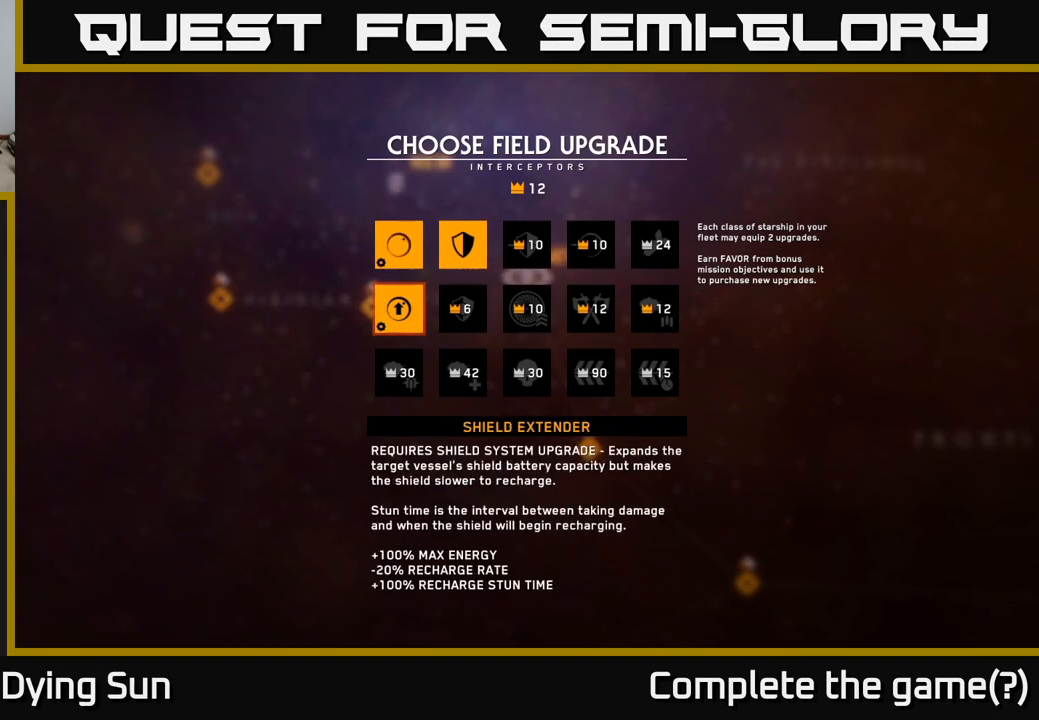
{"buttons": [], "left_stick": "center", "right_stick": "center", "events": []}
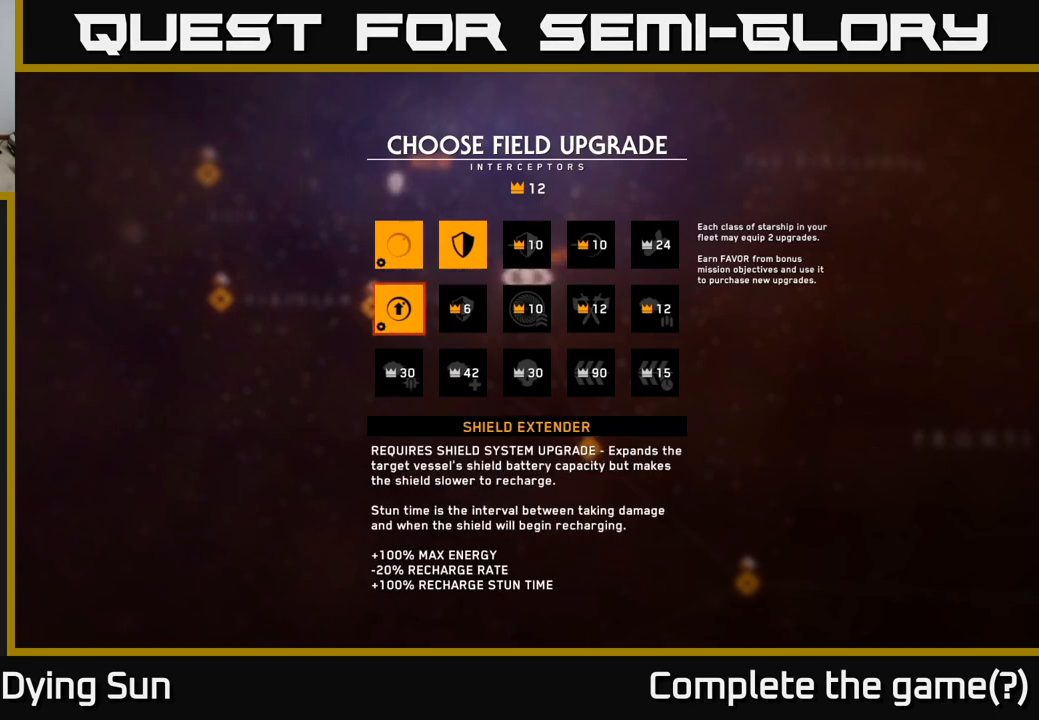
{"buttons": [], "left_stick": "center", "right_stick": "center", "events": []}
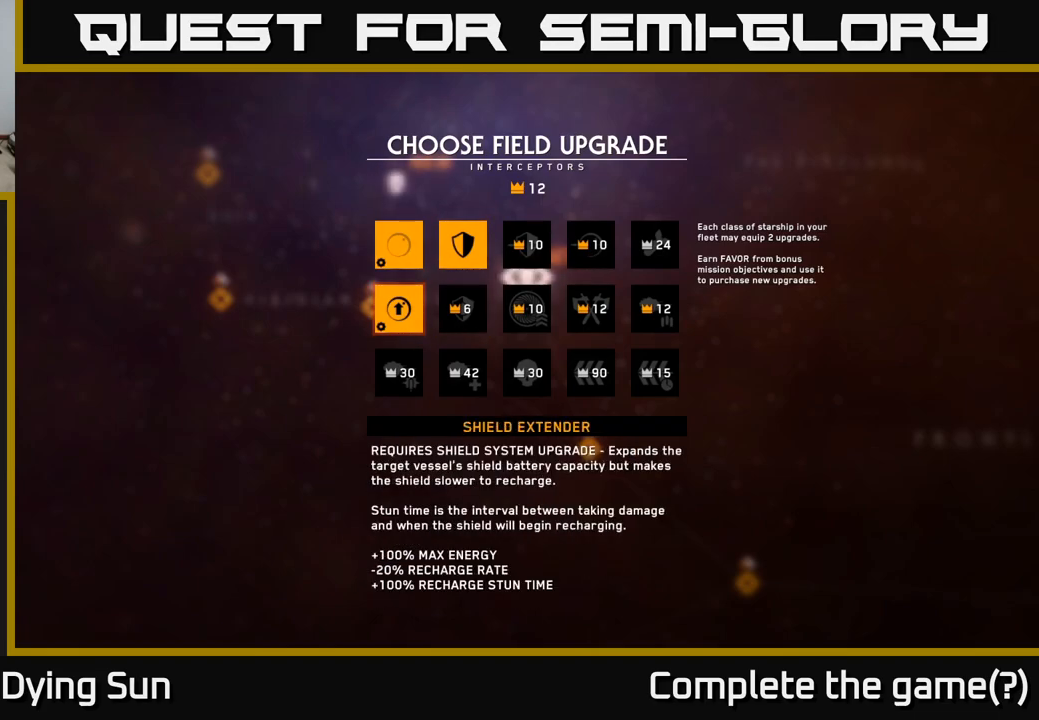
{"buttons": [], "left_stick": "center", "right_stick": "center", "events": [[150, "left_stick", "up"], [367, "left_stick", "center"]]}
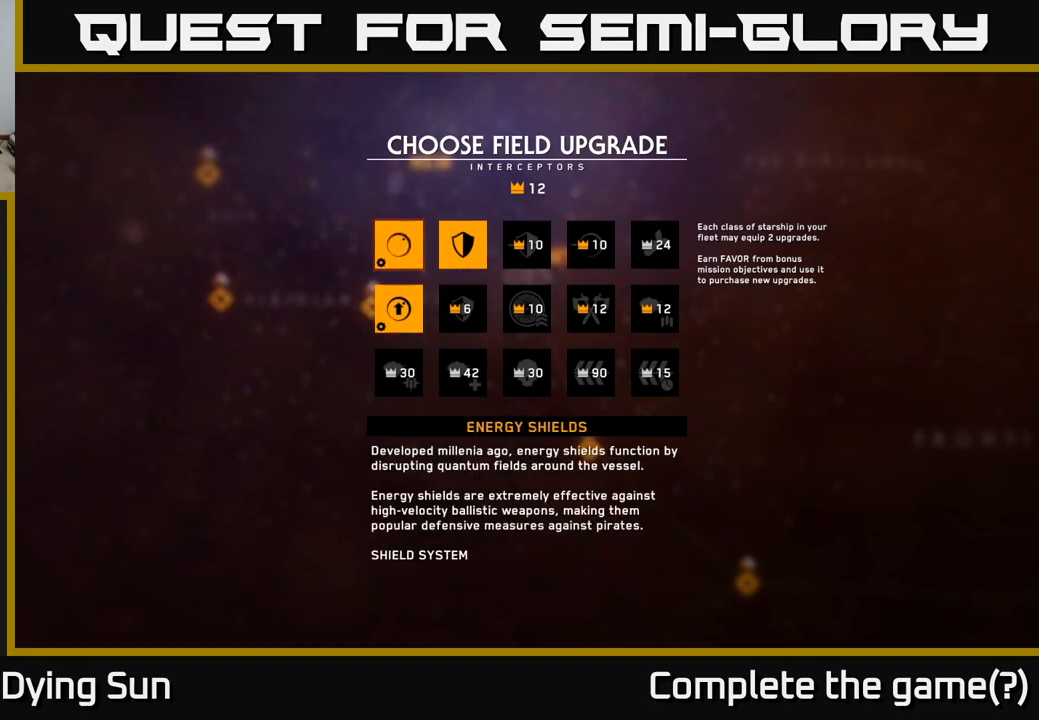
{"buttons": [], "left_stick": "center", "right_stick": "center", "events": [[83, "left_stick", "down"], [300, "left_stick", "up"], [483, "left_stick", "center"]]}
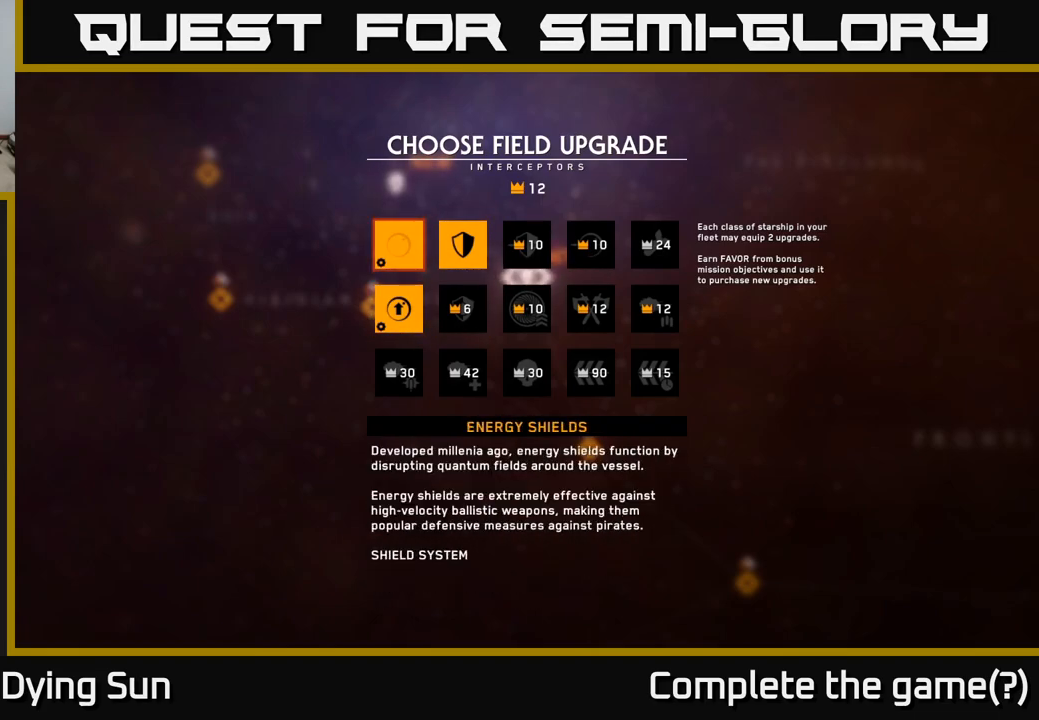
{"buttons": [], "left_stick": "center", "right_stick": "center", "events": [[200, "B", "down"], [267, "B", "up"]]}
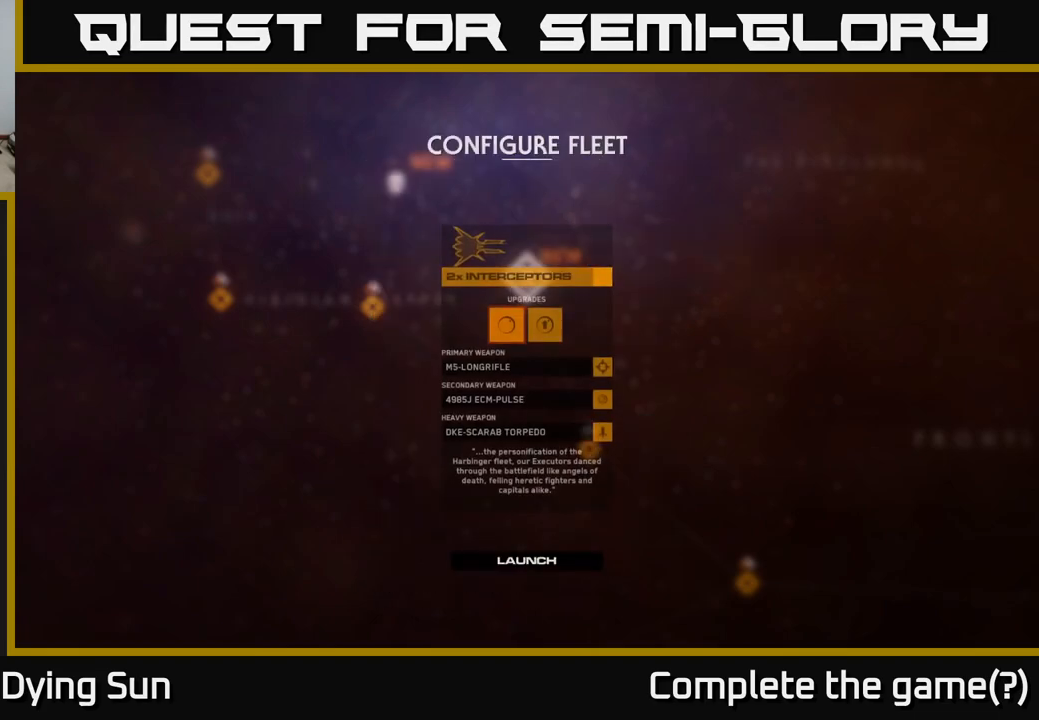
{"buttons": [], "left_stick": "center", "right_stick": "center", "events": []}
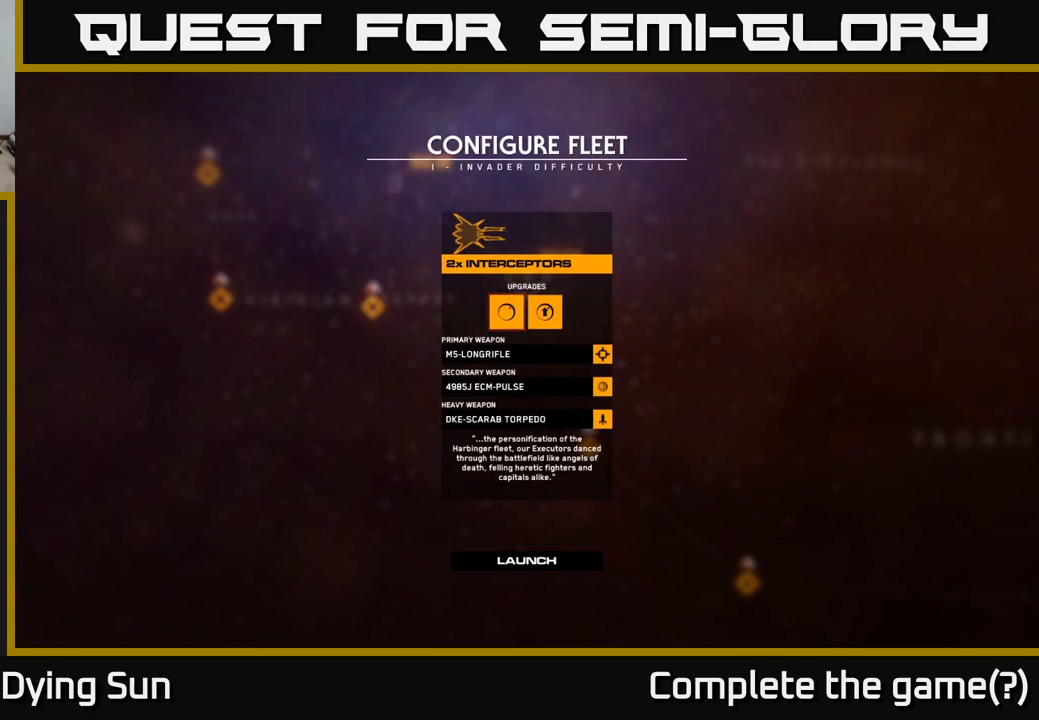
{"buttons": [], "left_stick": "center", "right_stick": "center", "events": []}
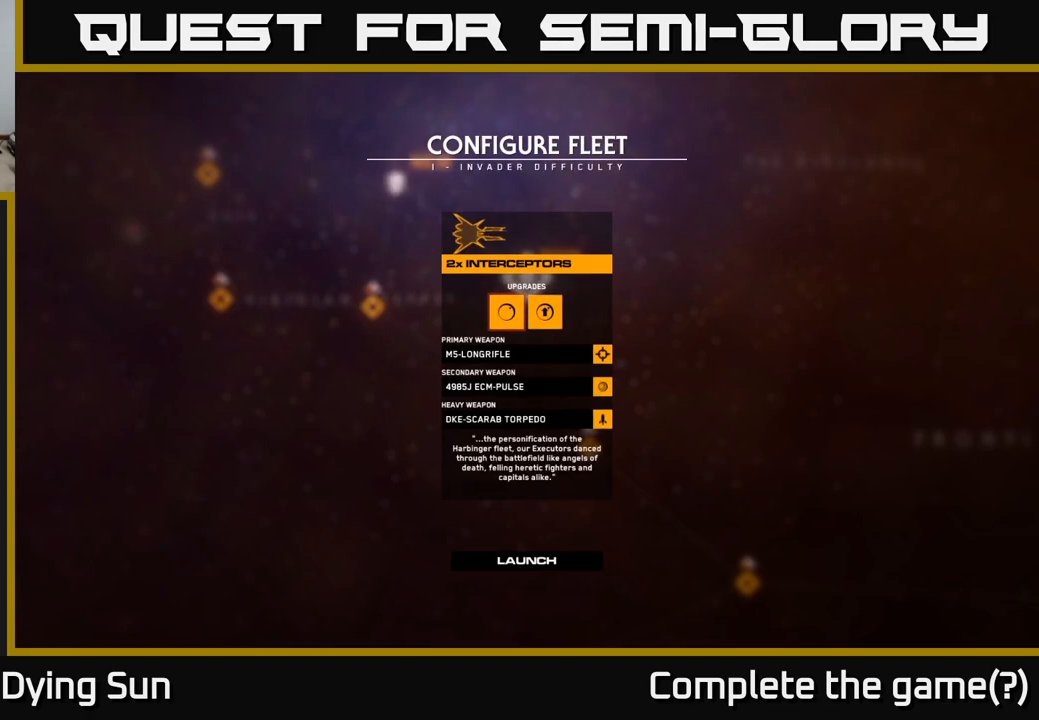
{"buttons": [], "left_stick": "center", "right_stick": "center", "events": [[233, "B", "down"], [283, "B", "up"]]}
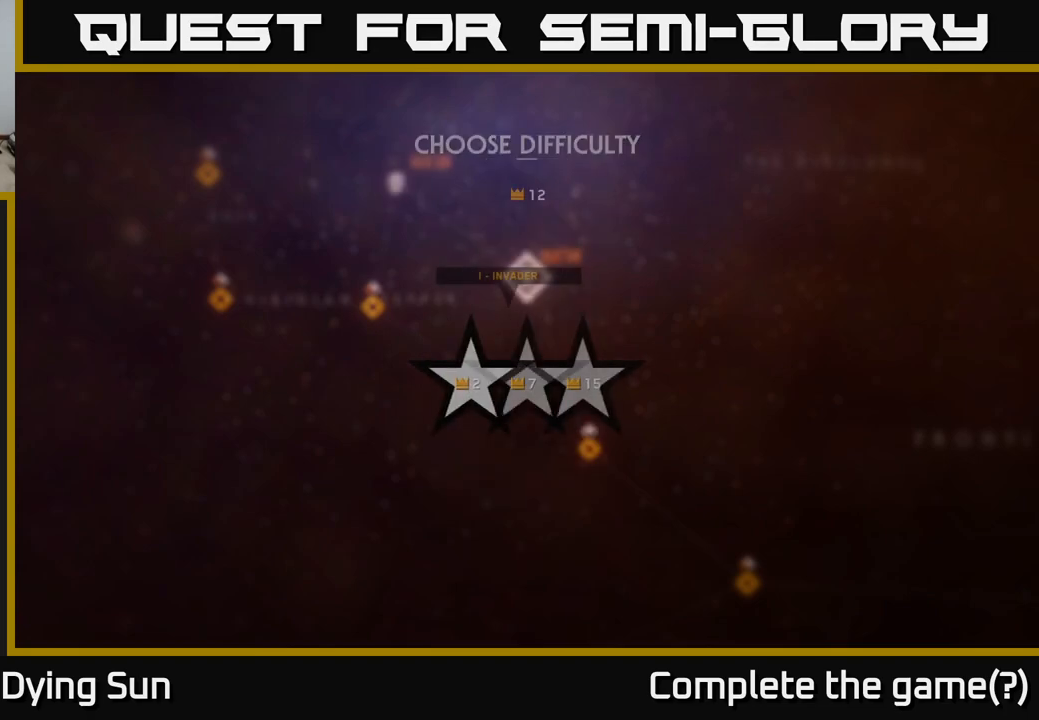
{"buttons": [], "left_stick": "center", "right_stick": "center", "events": []}
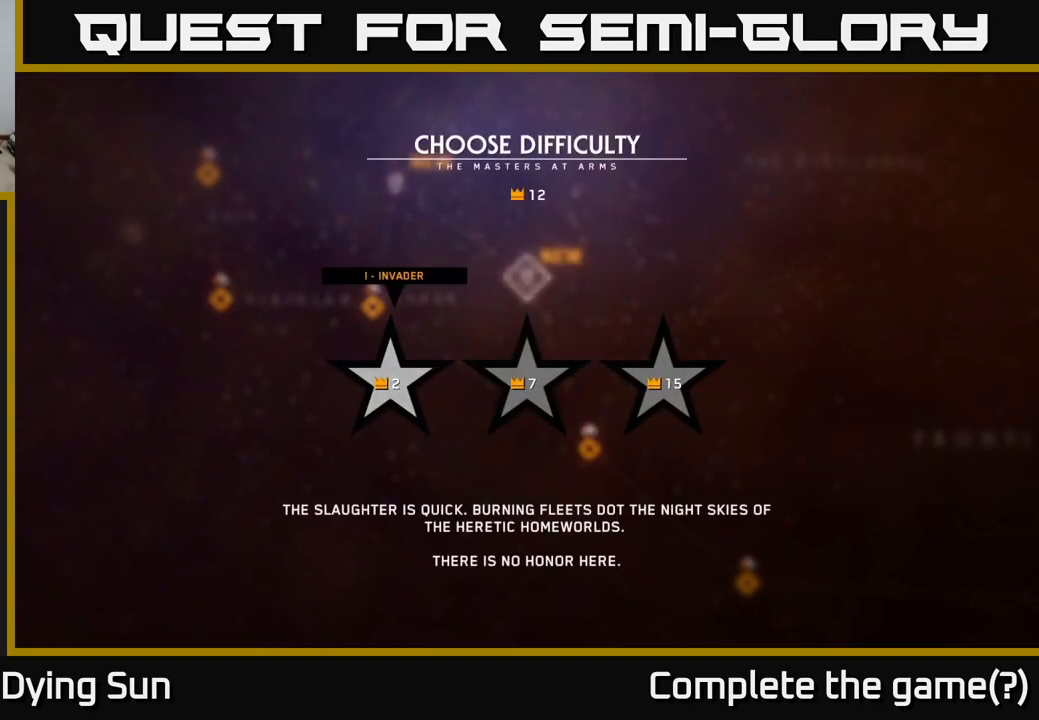
{"buttons": [], "left_stick": "left", "right_stick": "center", "events": [[233, "left_stick", "right"], [433, "left_stick", "left"]]}
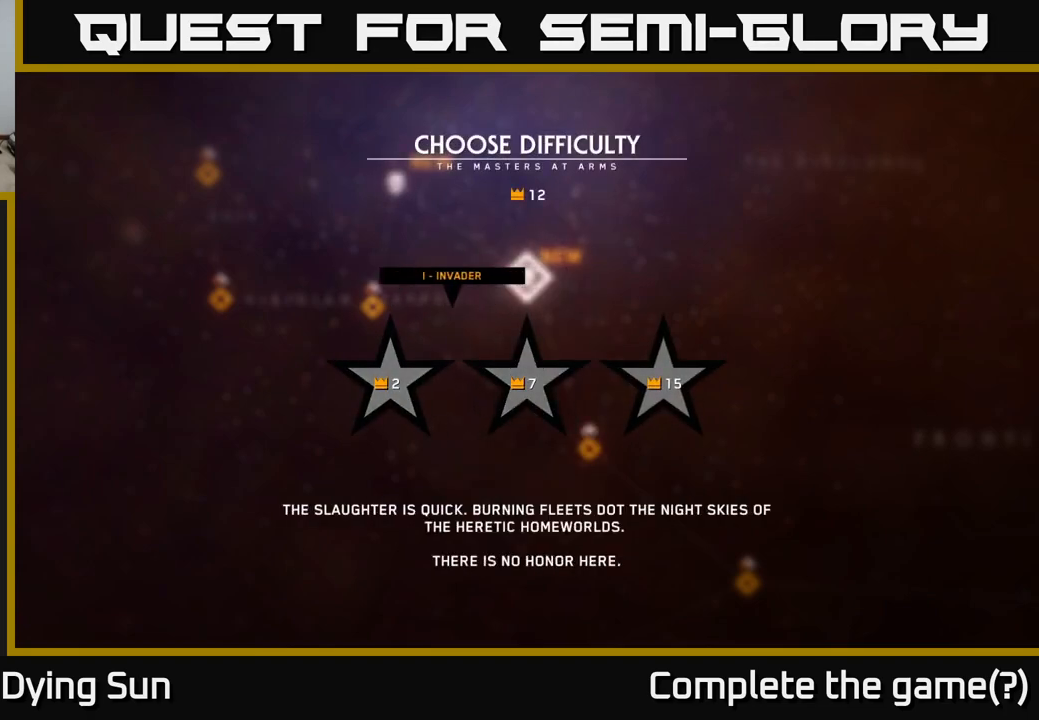
{"buttons": [], "left_stick": "center", "right_stick": "center", "events": [[133, "left_stick", "center"]]}
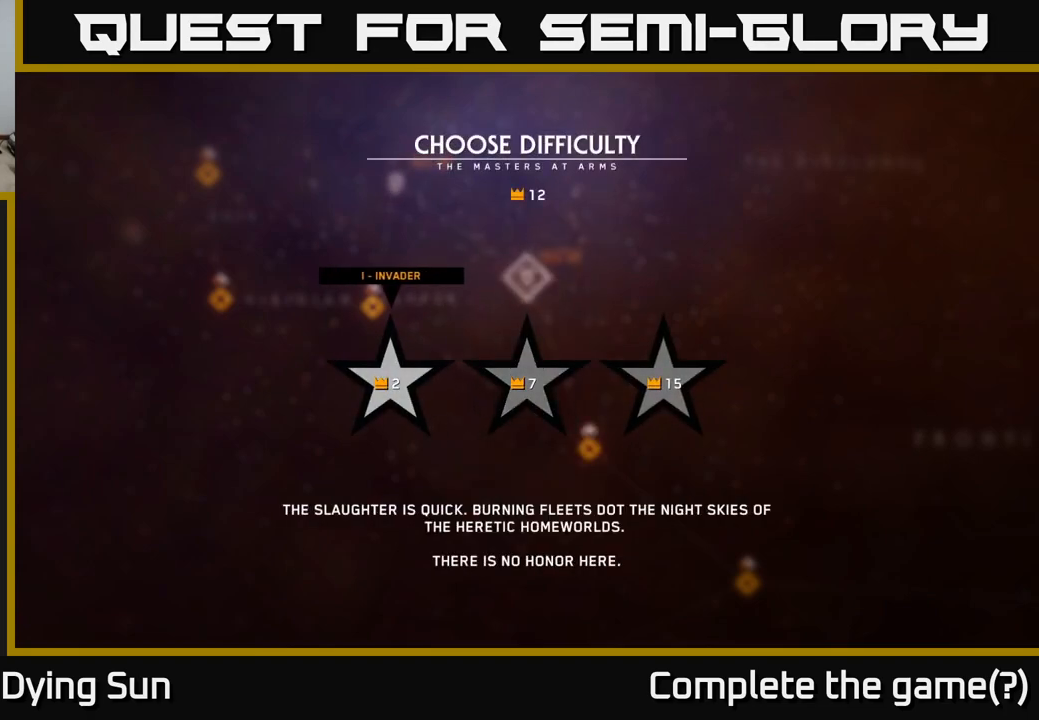
{"buttons": [], "left_stick": "center", "right_stick": "center", "events": [[167, "A", "down"], [200, "A", "up"]]}
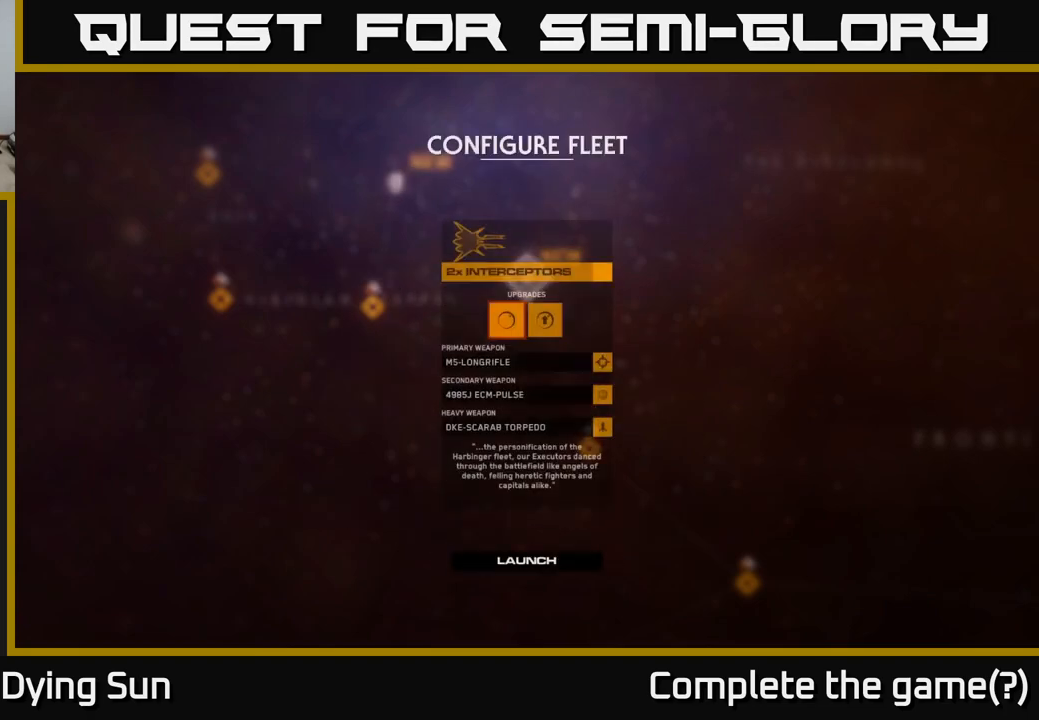
{"buttons": [], "left_stick": "center", "right_stick": "center", "events": []}
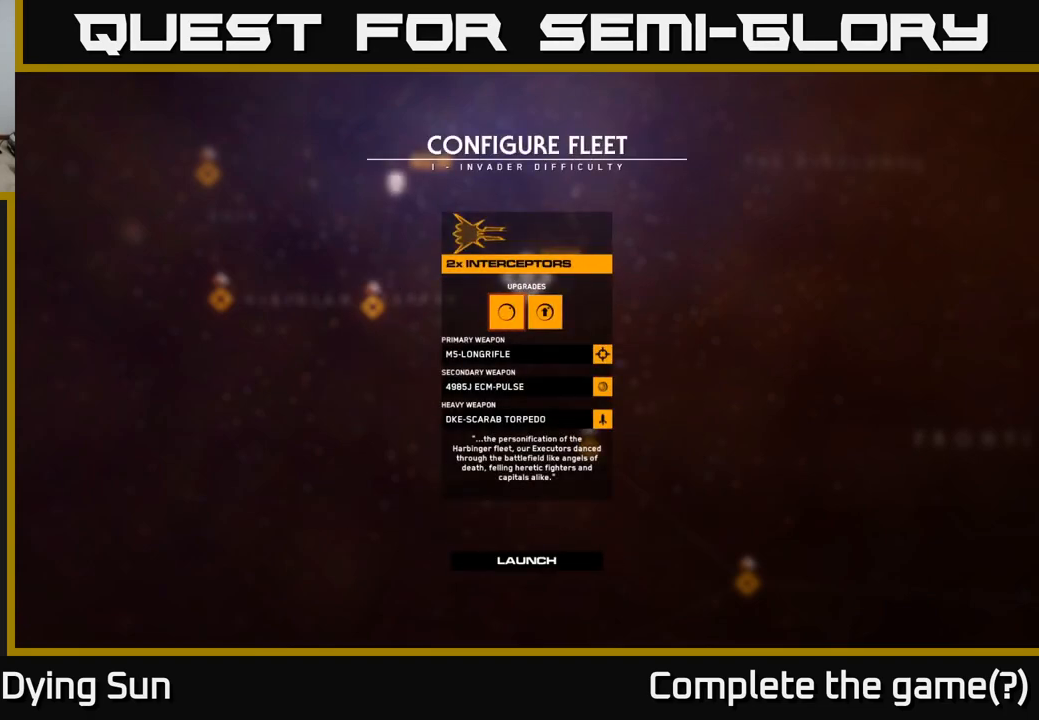
{"buttons": [], "left_stick": "down", "right_stick": "center", "events": [[150, "left_stick", "down"], [367, "left_stick", "center"], [500, "left_stick", "down"]]}
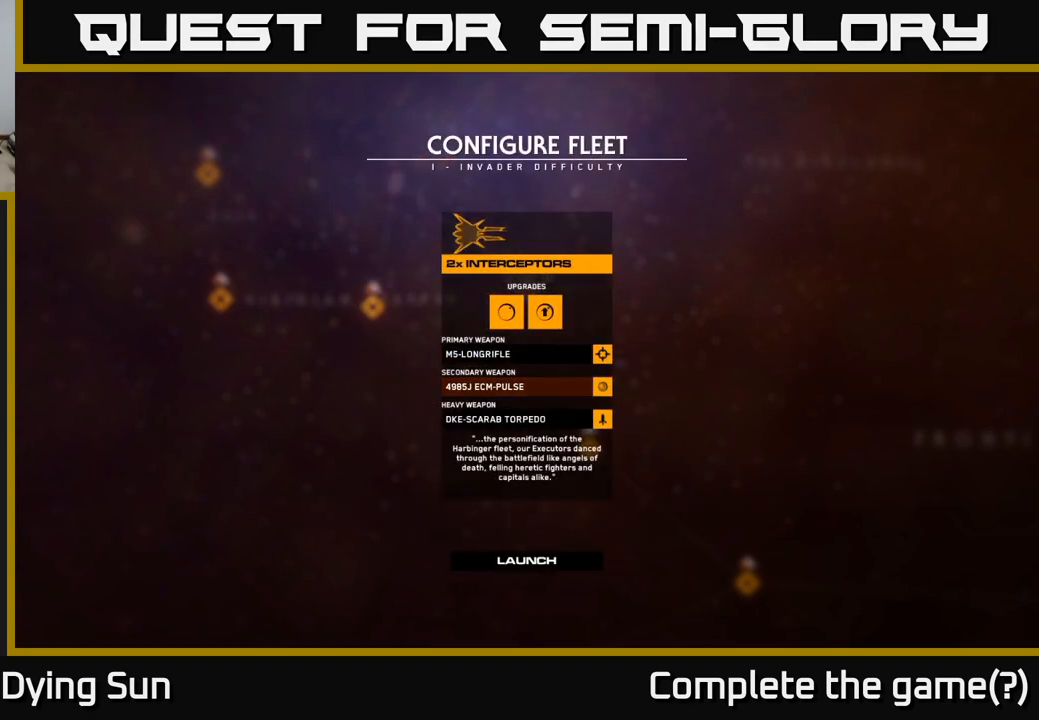
{"buttons": [], "left_stick": "center", "right_stick": "center", "events": [[150, "left_stick", "center"], [267, "left_stick", "down"], [433, "left_stick", "center"]]}
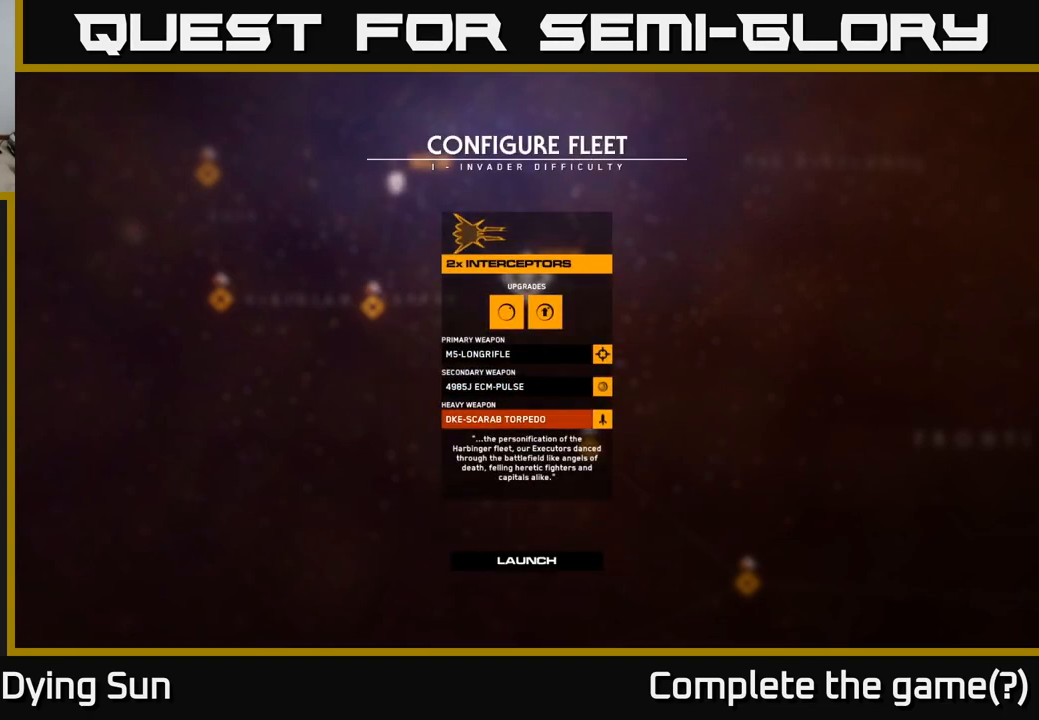
{"buttons": [], "left_stick": "center", "right_stick": "center", "events": []}
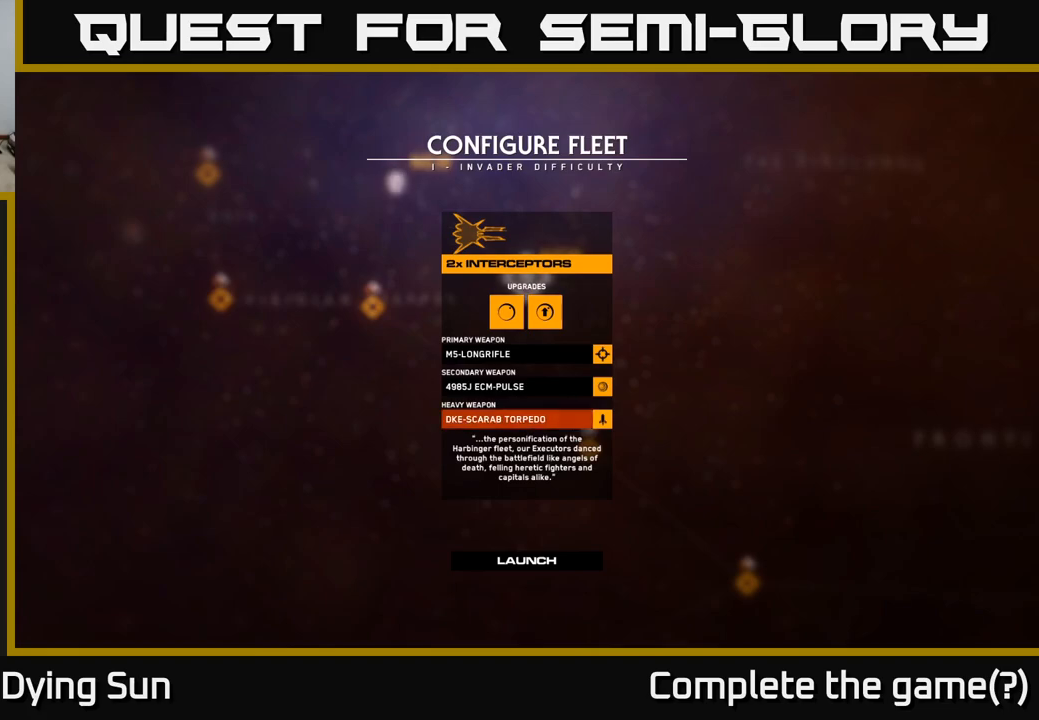
{"buttons": [], "left_stick": "down", "right_stick": "center", "events": [[367, "left_stick", "down"]]}
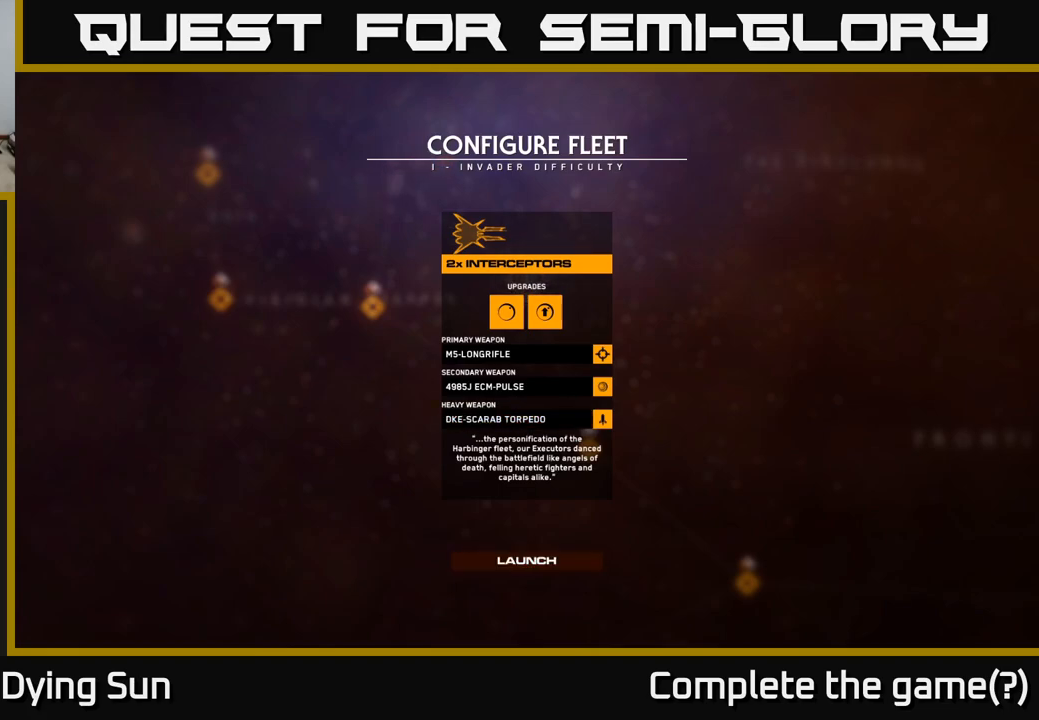
{"buttons": [], "left_stick": "center", "right_stick": "center", "events": [[83, "left_stick", "center"], [183, "A", "down"], [233, "A", "up"]]}